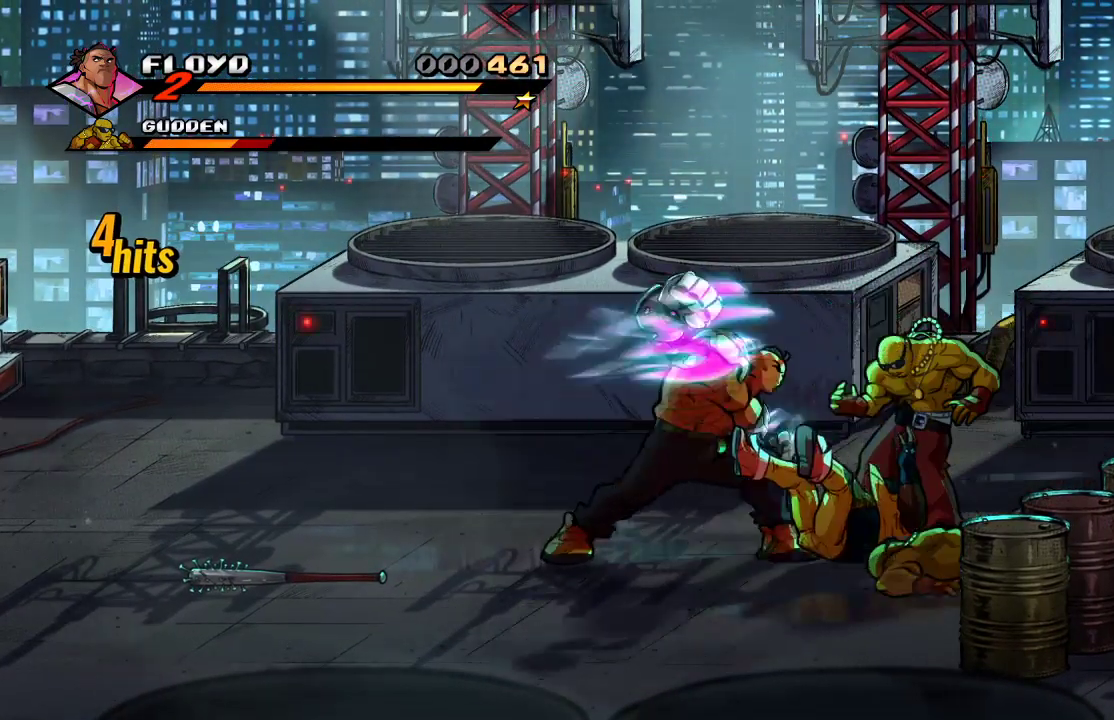
Gameplay with a controller (PlayStation layout); each line is a JSON object with the inputs held at the frame after it. "events" lists button and stick changes between this image and that frame as [ms after this image, input, new state], when the widget could be followed in between.
{"buttons": [], "left_stick": "center", "right_stick": "center", "events": [[33, "SQUARE", "down"], [67, "left_stick", "center"], [200, "SQUARE", "up"]]}
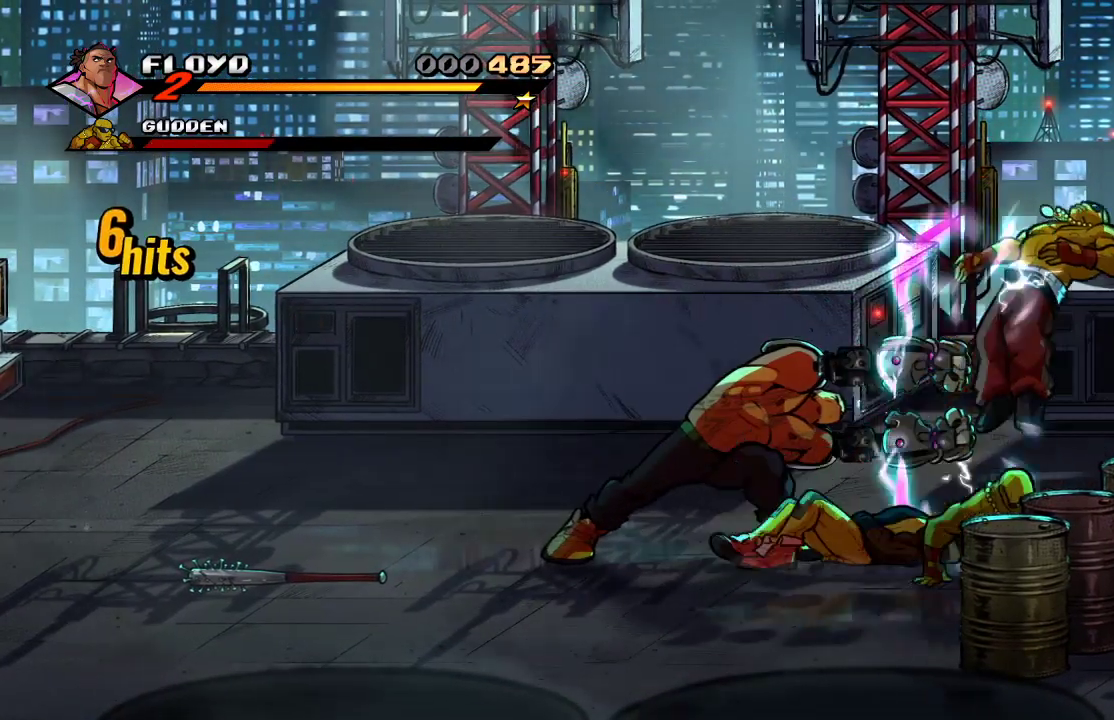
{"buttons": [], "left_stick": "left", "right_stick": "center", "events": [[100, "left_stick", "left"]]}
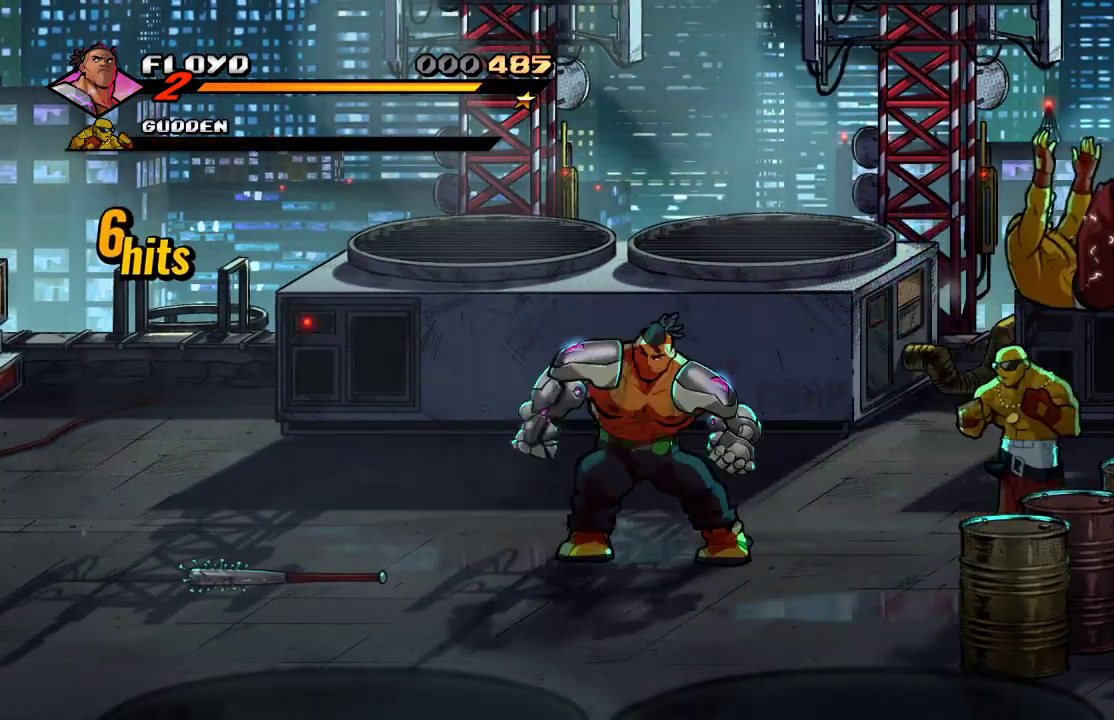
{"buttons": [], "left_stick": "left", "right_stick": "center", "events": []}
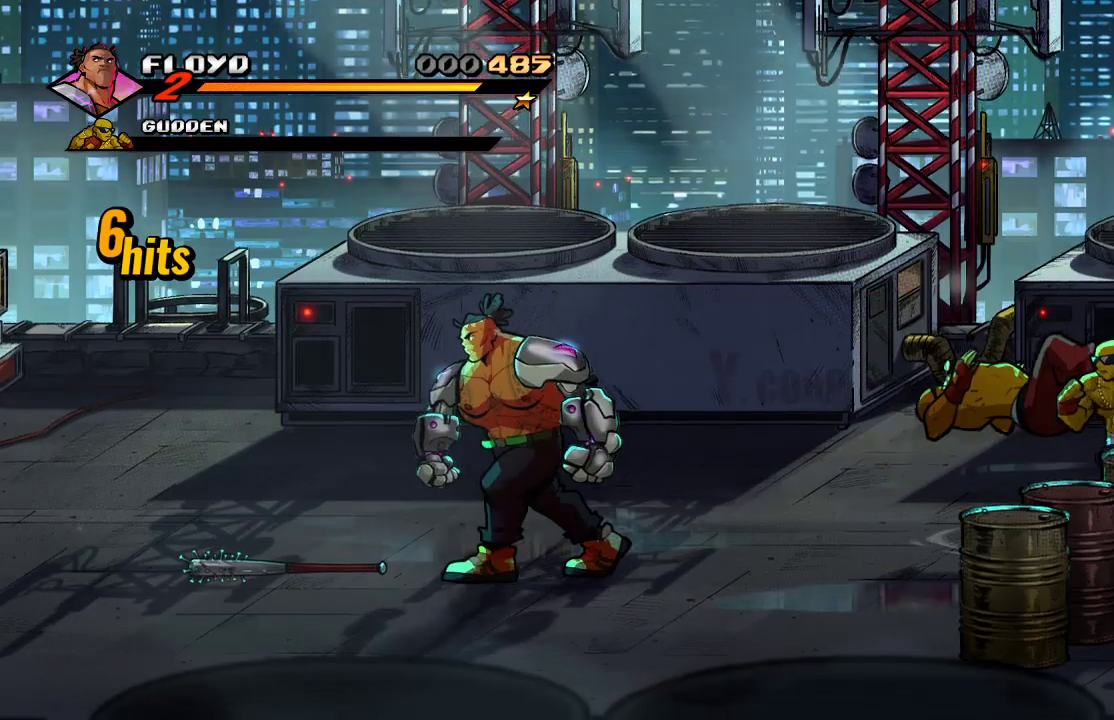
{"buttons": ["CIRCLE", "R1"], "left_stick": "left", "right_stick": "center", "events": [[167, "R1", "down"], [500, "CIRCLE", "down"]]}
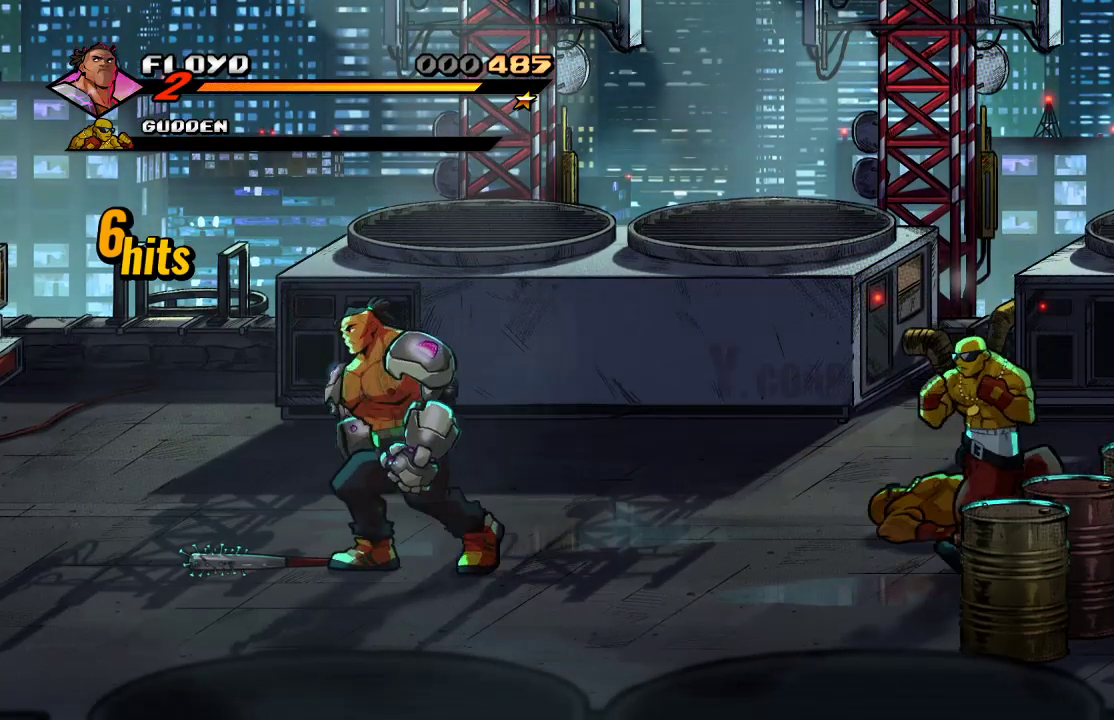
{"buttons": [], "left_stick": "right", "right_stick": "center", "events": [[33, "left_stick", "center"], [67, "CIRCLE", "up"], [167, "left_stick", "right"], [400, "R1", "up"]]}
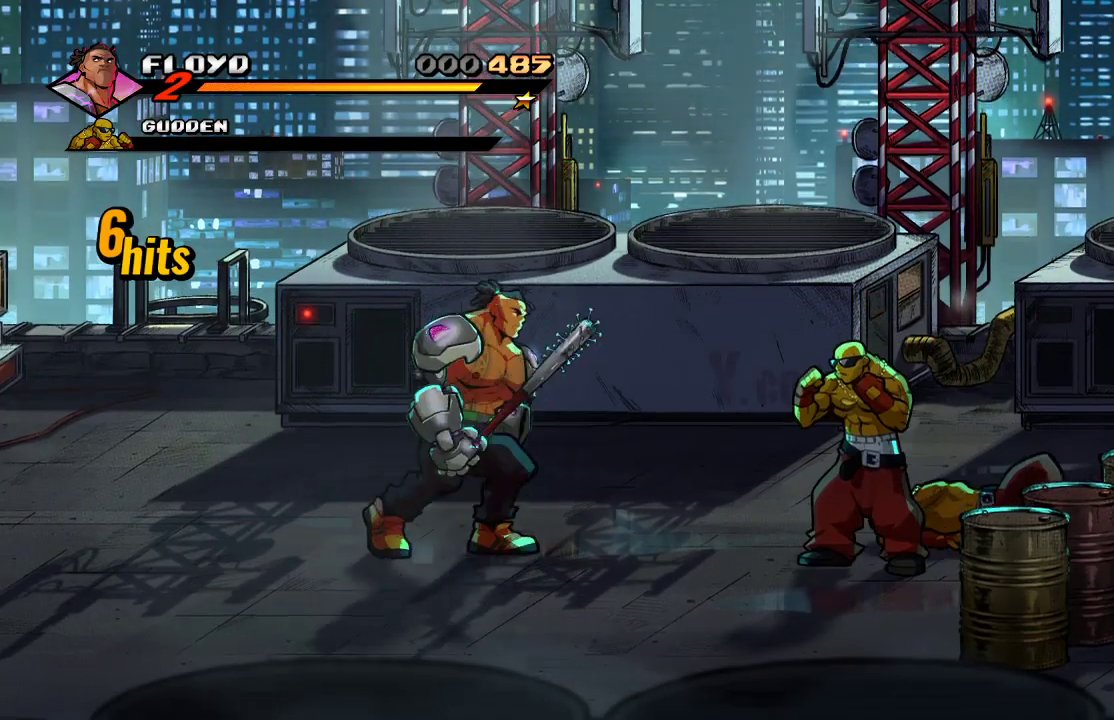
{"buttons": [], "left_stick": "right", "right_stick": "center", "events": [[167, "SQUARE", "down"], [233, "SQUARE", "up"]]}
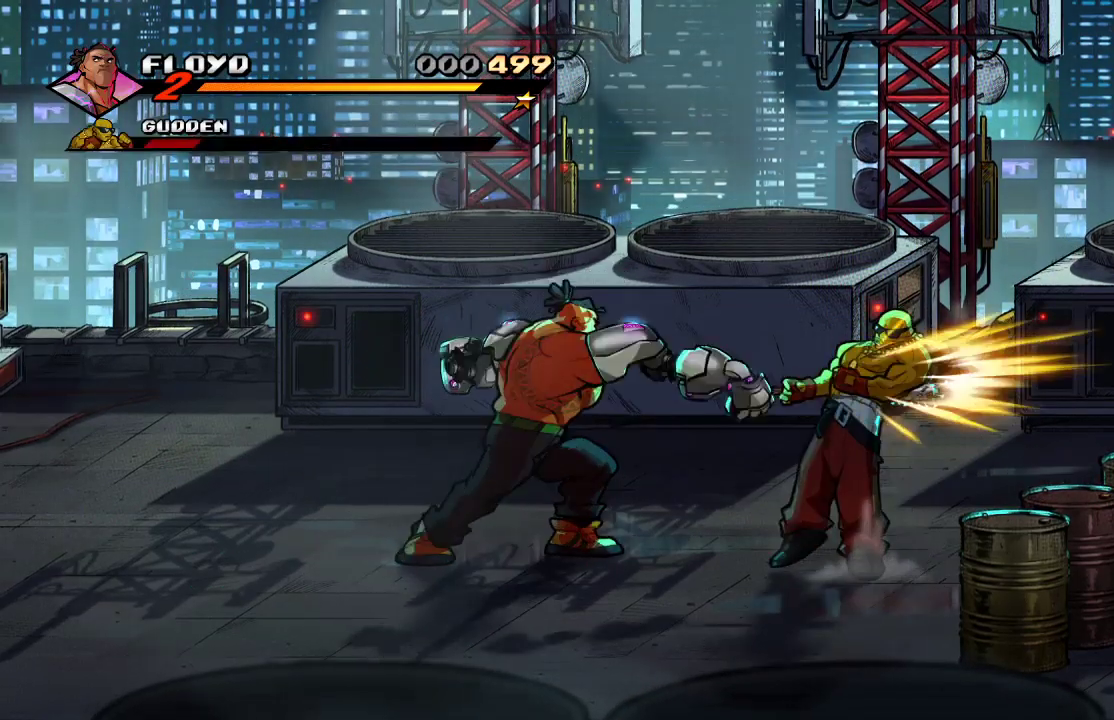
{"buttons": [], "left_stick": "right", "right_stick": "center", "events": []}
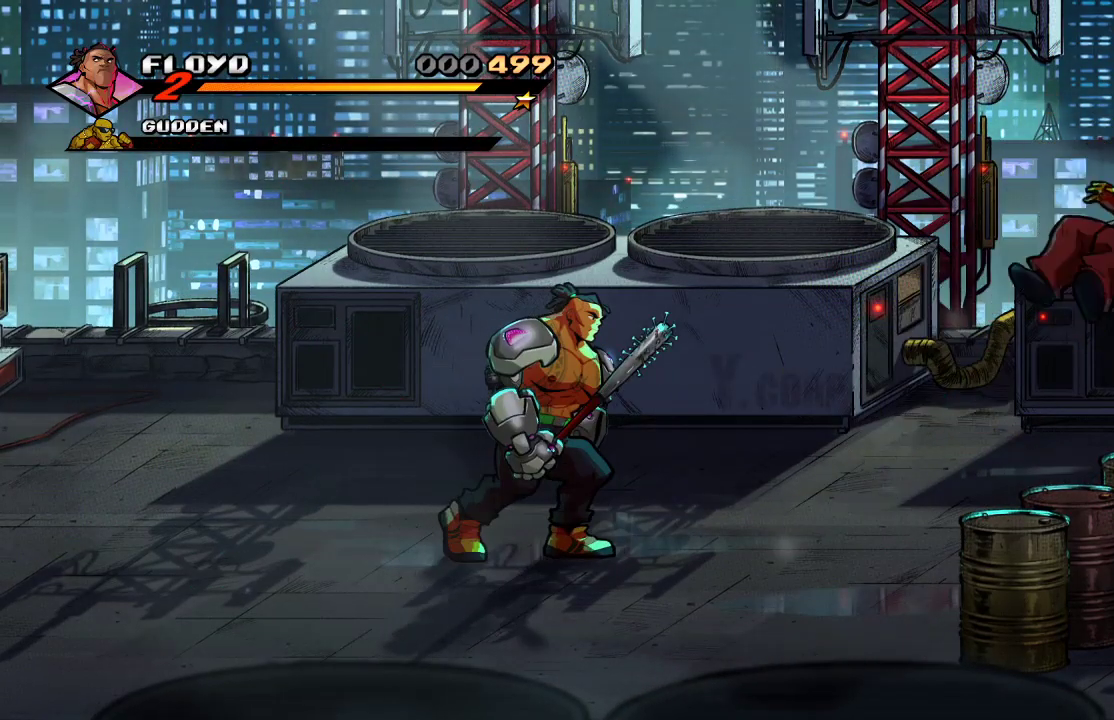
{"buttons": [], "left_stick": "right", "right_stick": "center", "events": []}
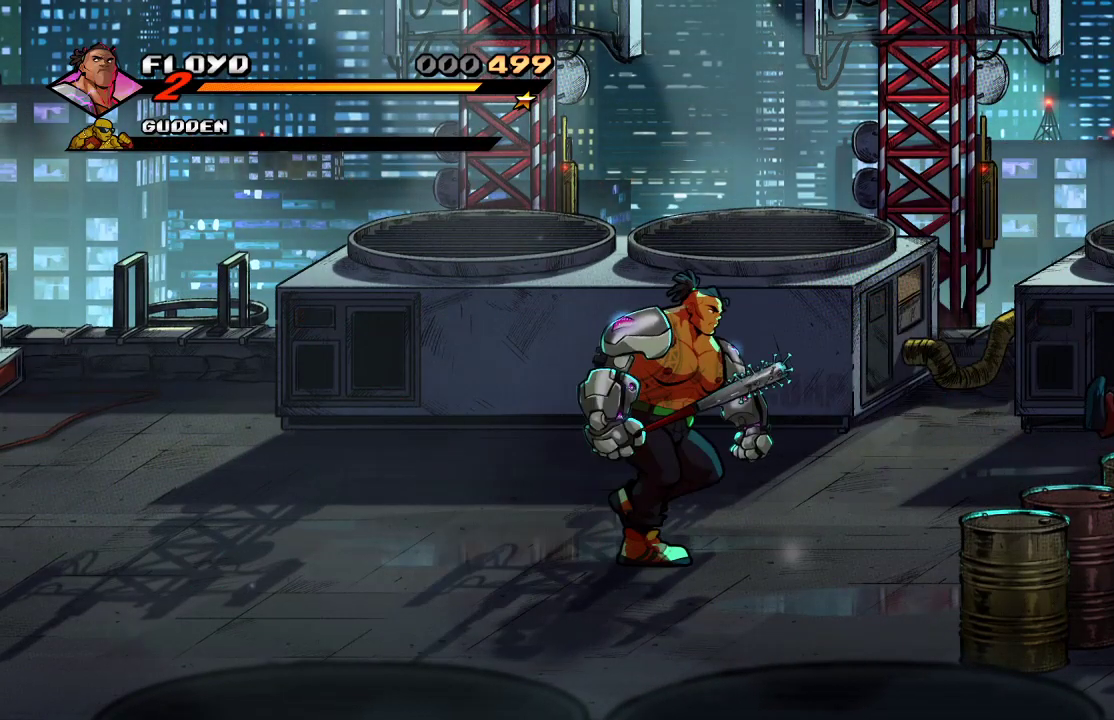
{"buttons": [], "left_stick": "right", "right_stick": "center", "events": []}
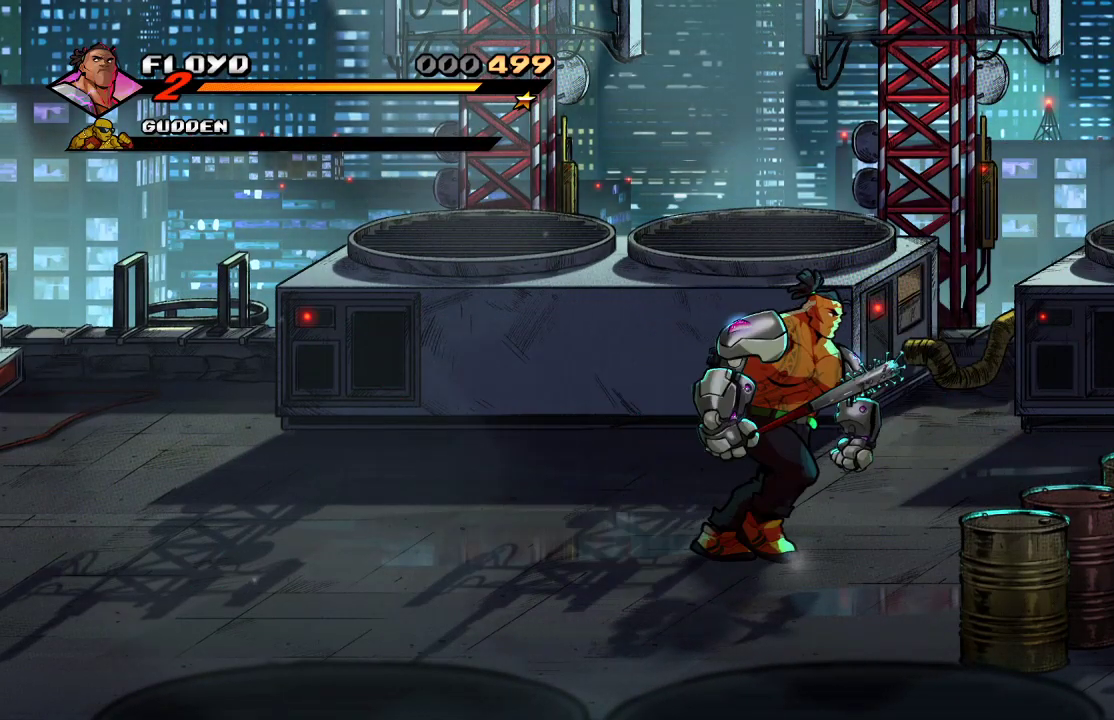
{"buttons": [], "left_stick": "right", "right_stick": "center", "events": []}
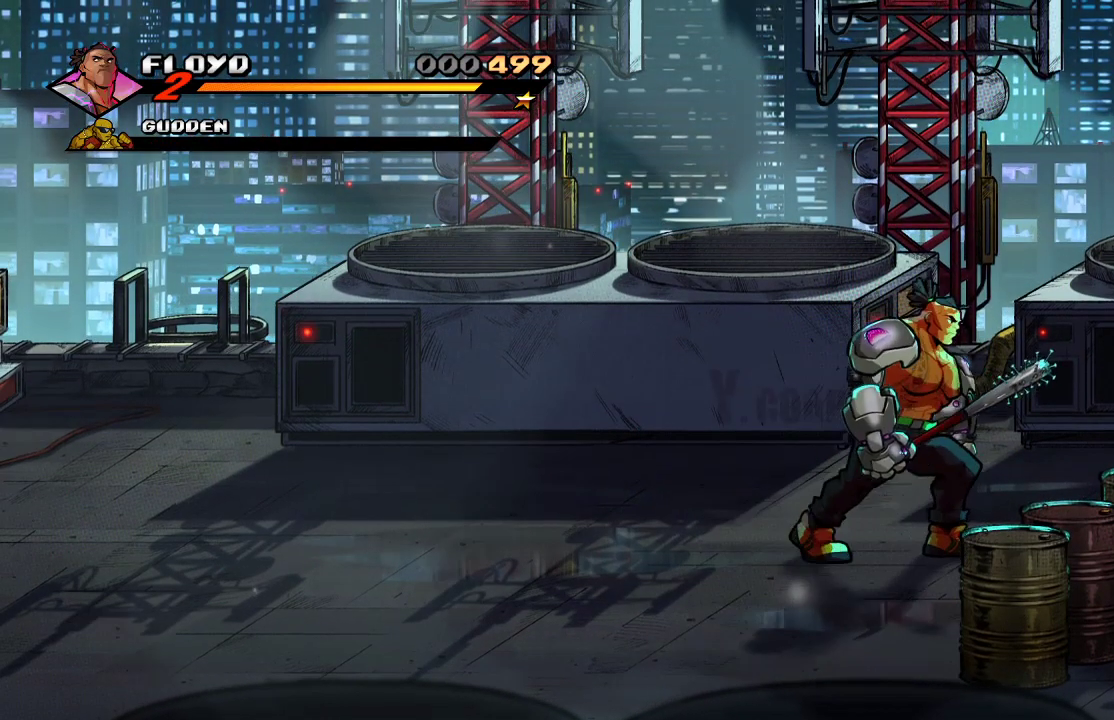
{"buttons": [], "left_stick": "right", "right_stick": "center", "events": []}
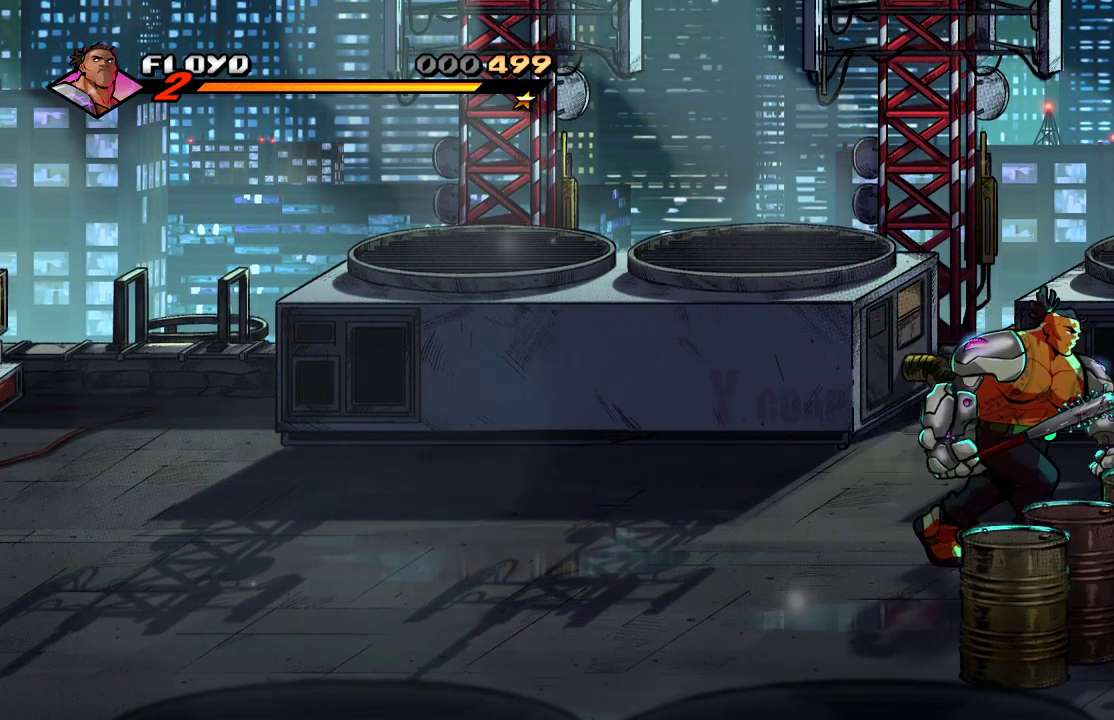
{"buttons": [], "left_stick": "left", "right_stick": "center", "events": [[200, "left_stick", "left"]]}
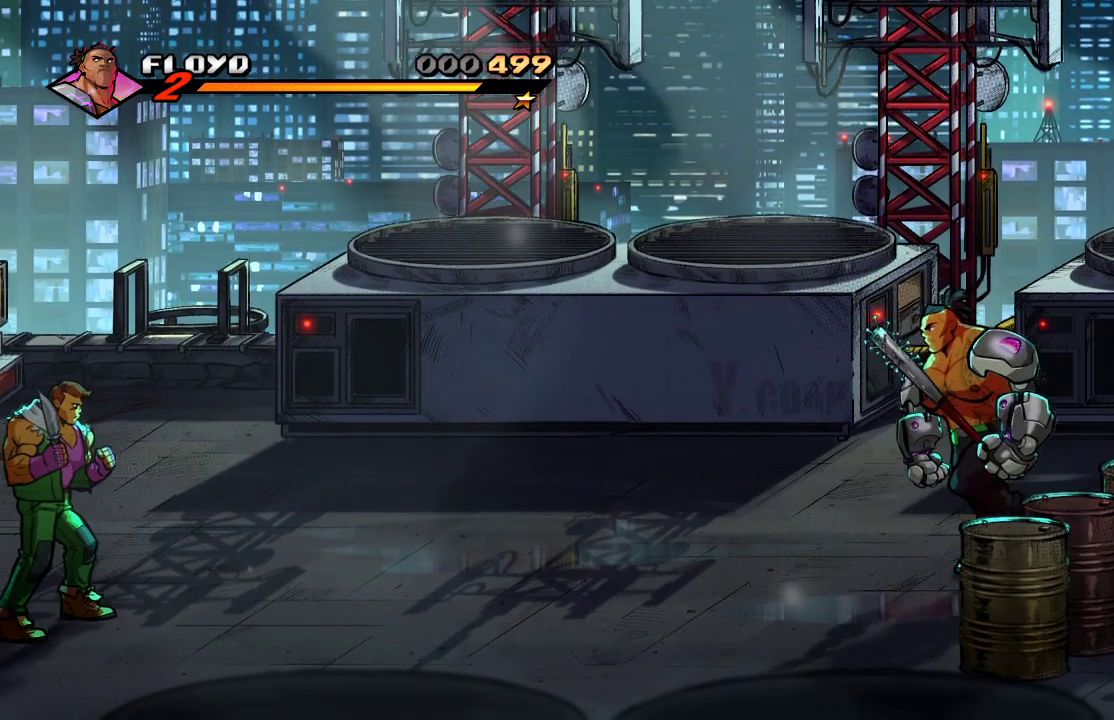
{"buttons": [], "left_stick": "left", "right_stick": "center", "events": [[267, "left_stick", "down-left"], [500, "left_stick", "left"]]}
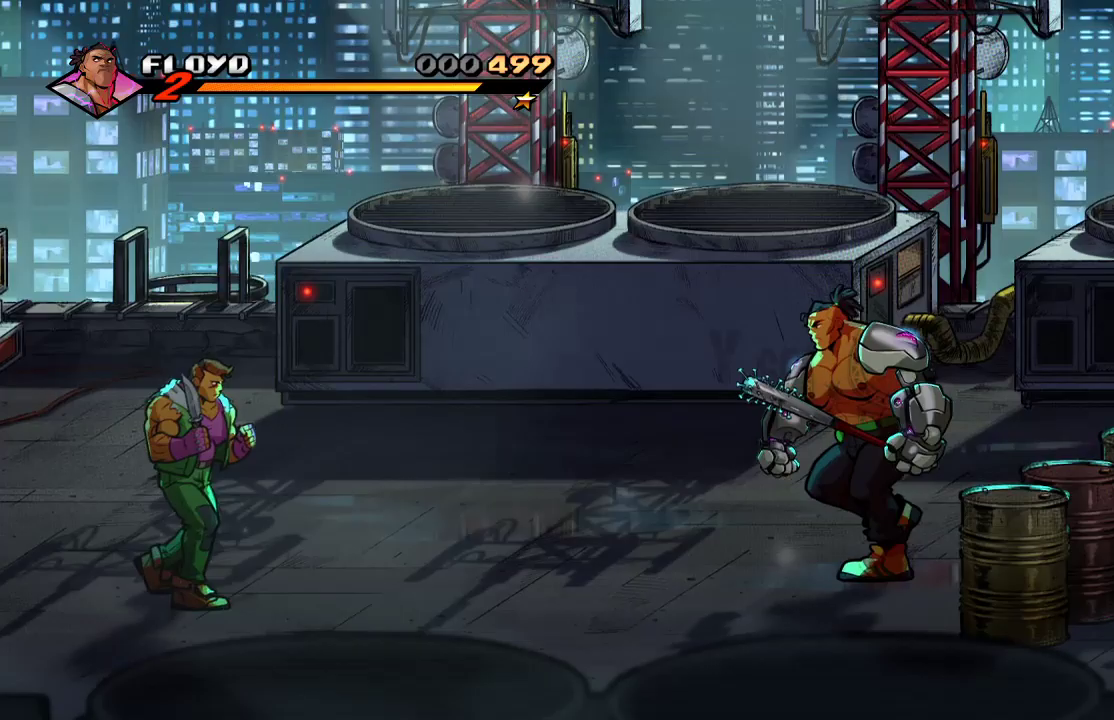
{"buttons": [], "left_stick": "left", "right_stick": "center", "events": []}
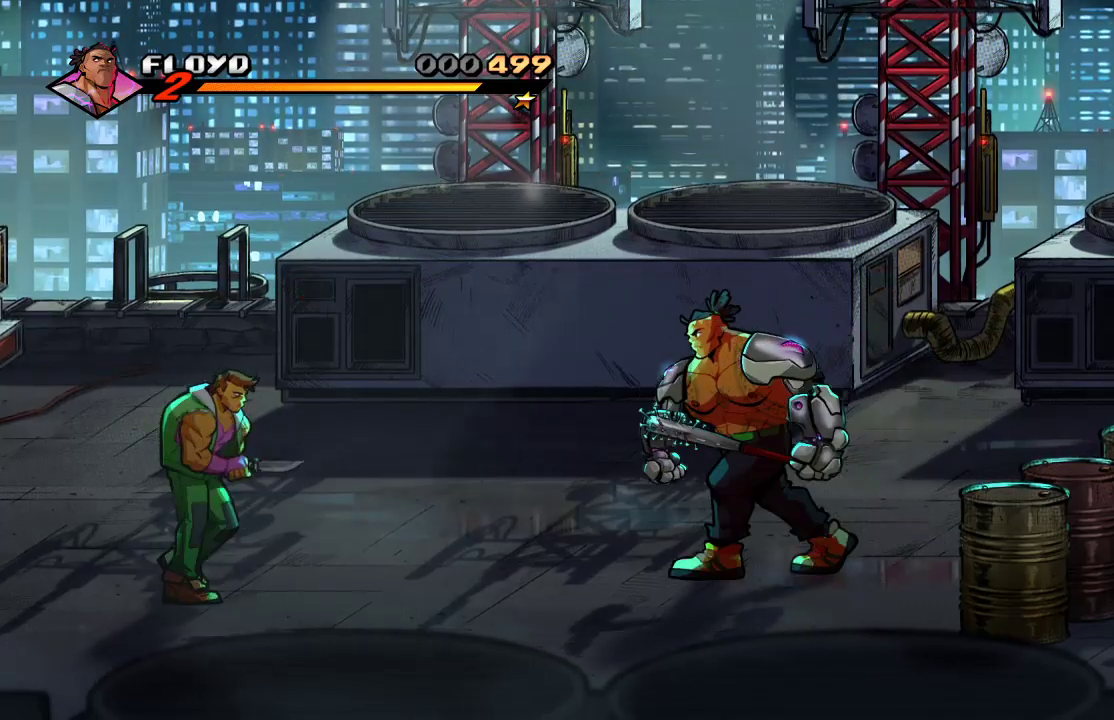
{"buttons": ["SQUARE"], "left_stick": "left", "right_stick": "center", "events": [[433, "SQUARE", "down"]]}
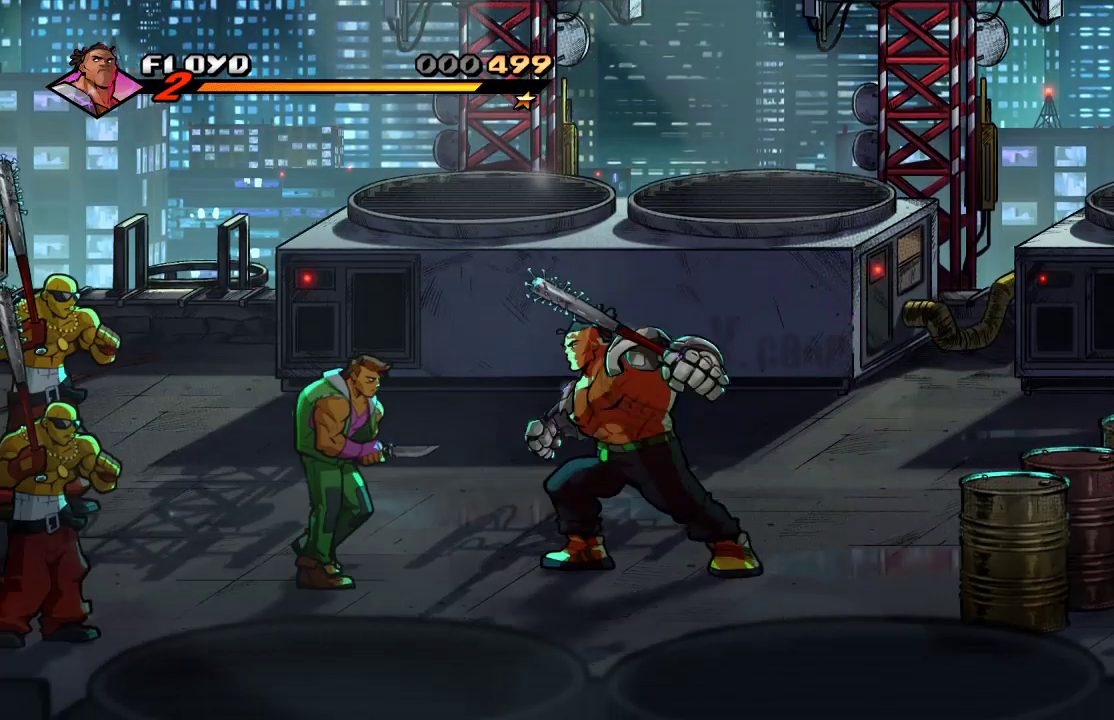
{"buttons": [], "left_stick": "up-right", "right_stick": "center", "events": [[33, "SQUARE", "up"], [200, "left_stick", "center"], [467, "left_stick", "up-right"]]}
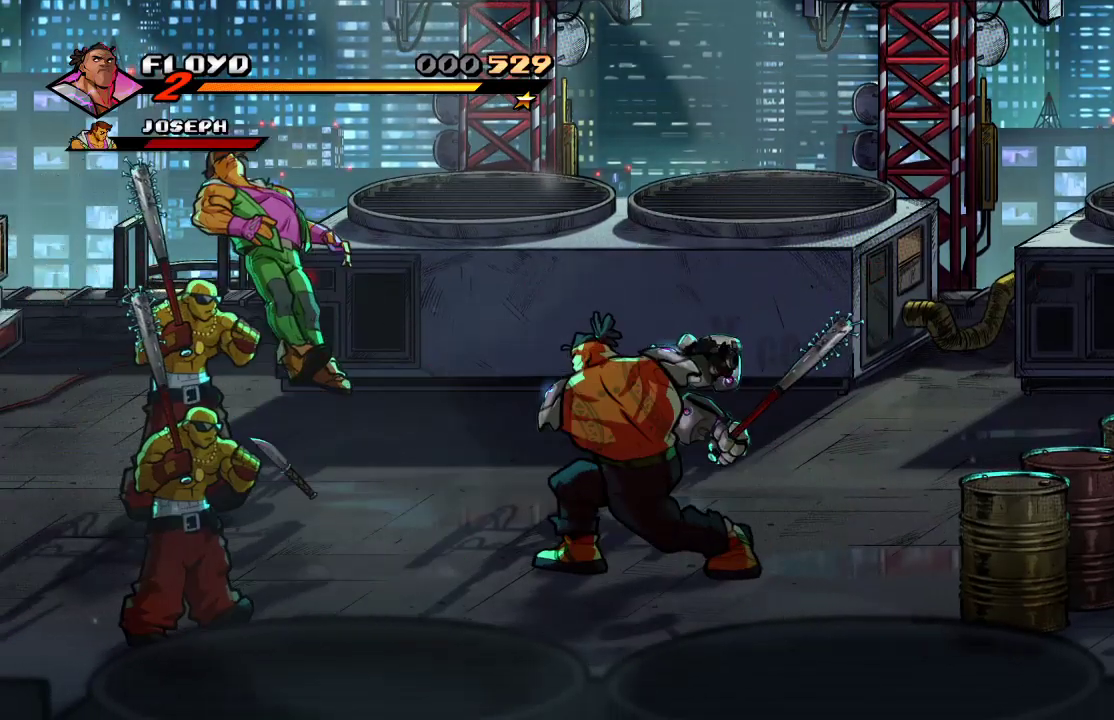
{"buttons": ["SQUARE"], "left_stick": "left", "right_stick": "center", "events": [[33, "left_stick", "up"], [367, "left_stick", "up-left"], [500, "SQUARE", "down"], [500, "left_stick", "left"]]}
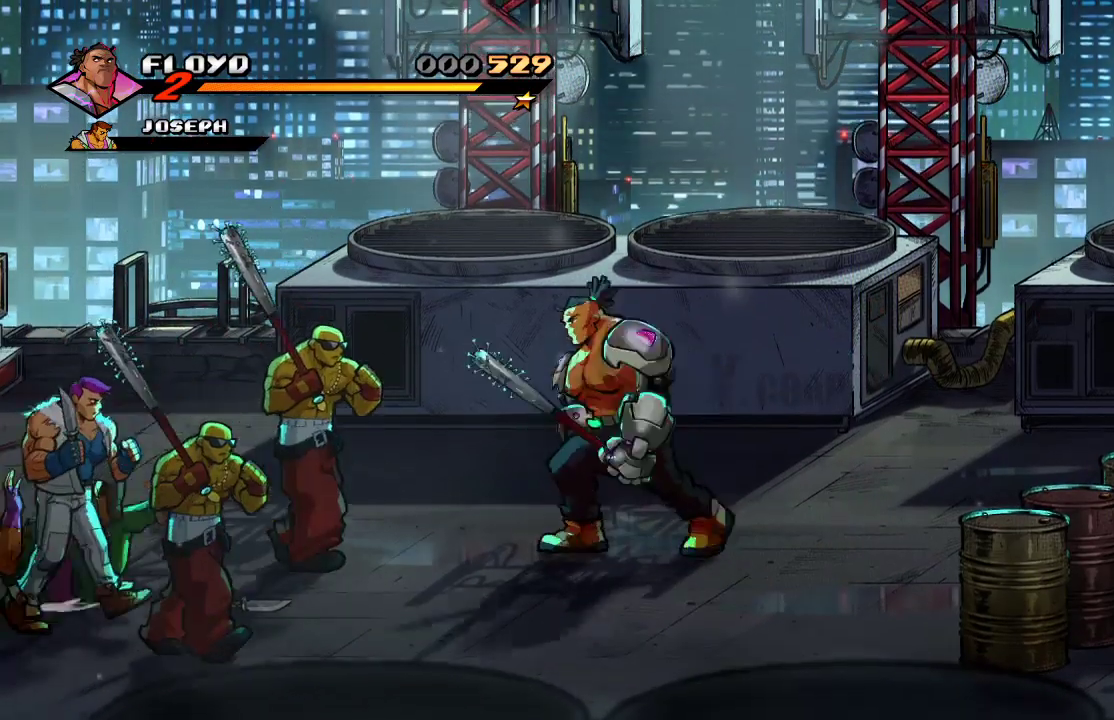
{"buttons": [], "left_stick": "left", "right_stick": "center", "events": [[100, "SQUARE", "up"]]}
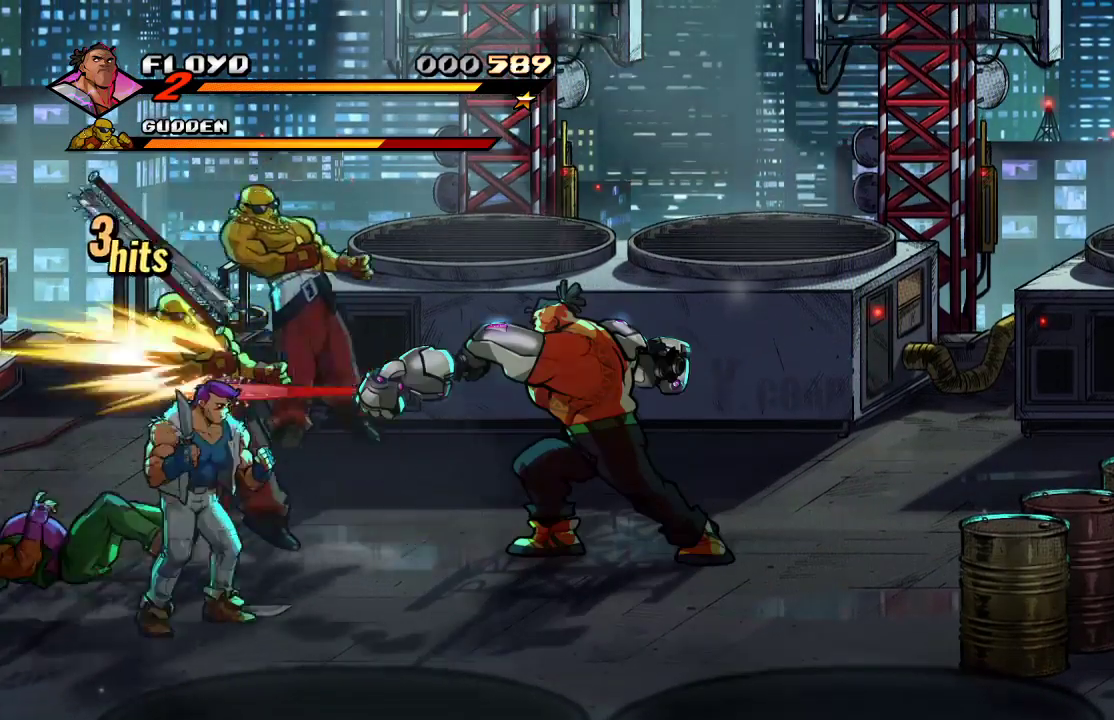
{"buttons": [], "left_stick": "left", "right_stick": "center", "events": [[100, "SQUARE", "down"], [200, "SQUARE", "up"]]}
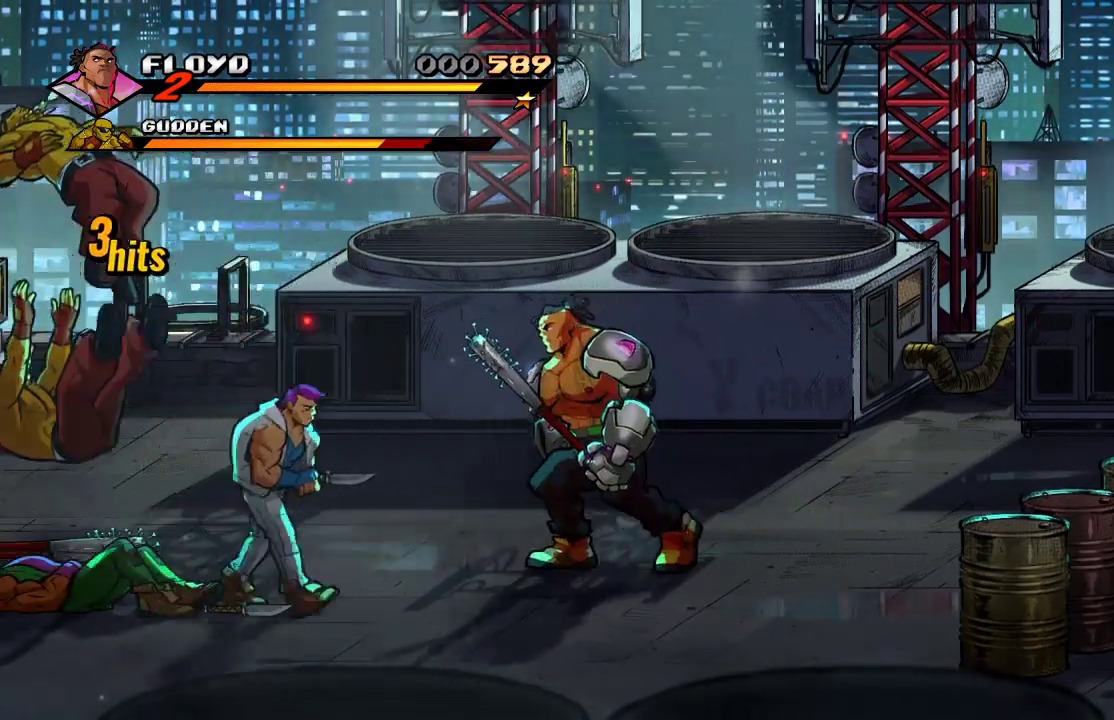
{"buttons": [], "left_stick": "left", "right_stick": "center", "events": [[133, "SQUARE", "down"], [233, "SQUARE", "up"], [267, "SQUARE", "down"], [467, "SQUARE", "up"]]}
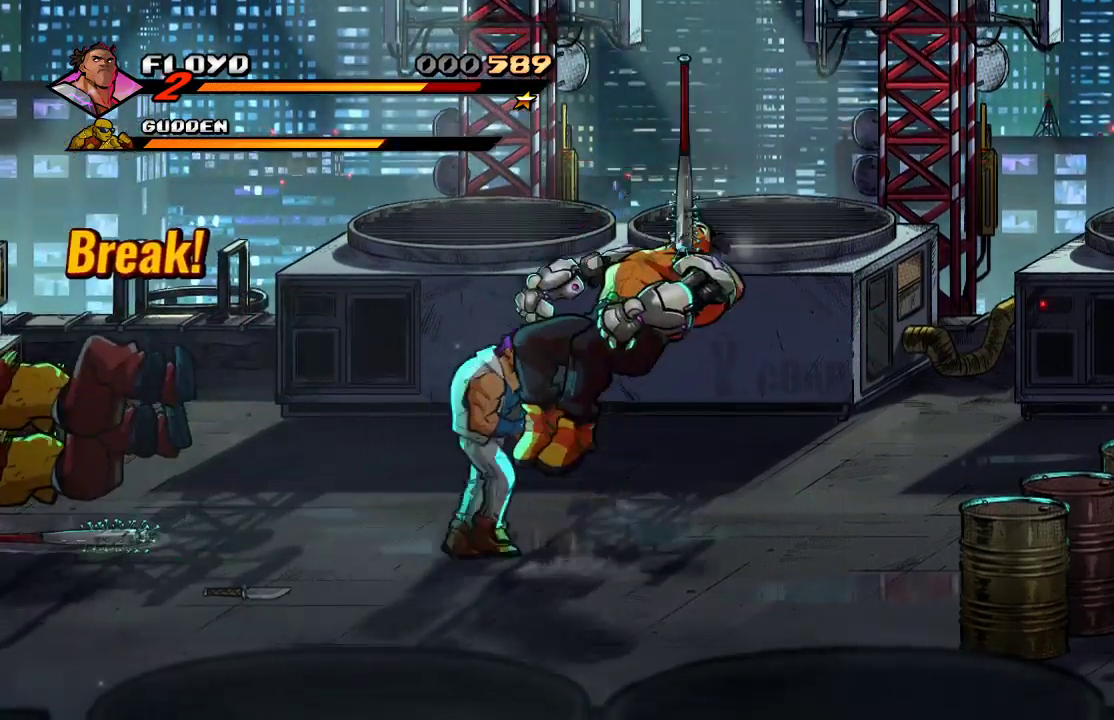
{"buttons": ["CROSS"], "left_stick": "up-right", "right_stick": "center", "events": [[400, "left_stick", "up"], [467, "CROSS", "down"], [467, "left_stick", "up-right"]]}
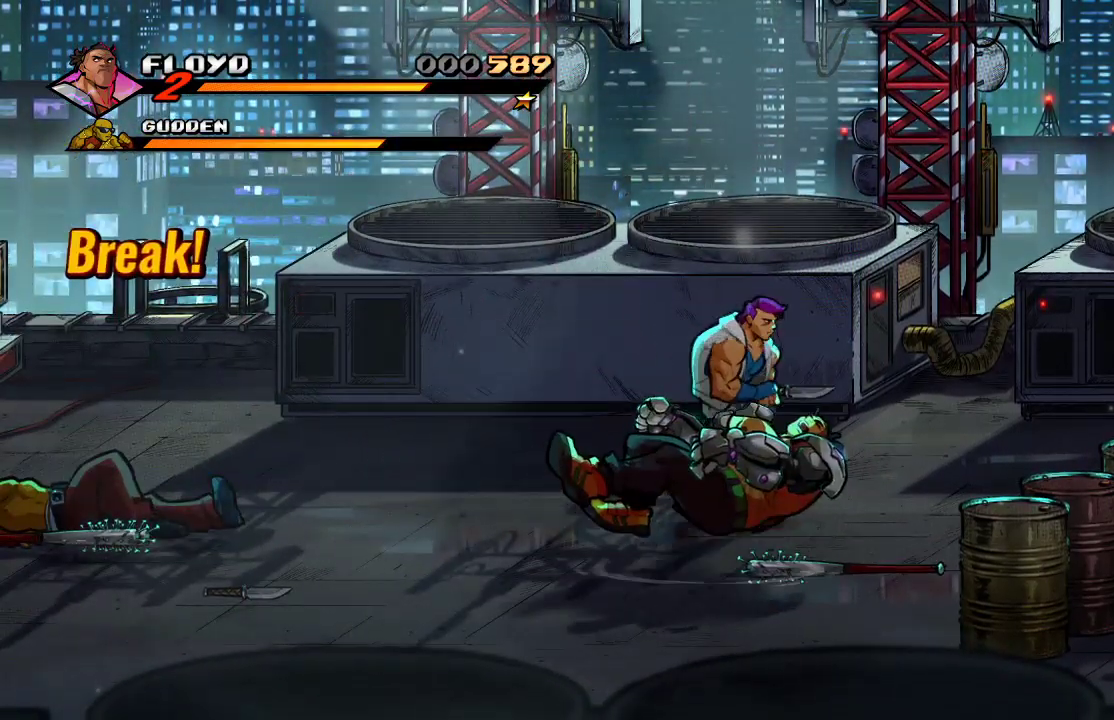
{"buttons": [], "left_stick": "right", "right_stick": "center", "events": [[133, "CROSS", "up"], [467, "left_stick", "right"]]}
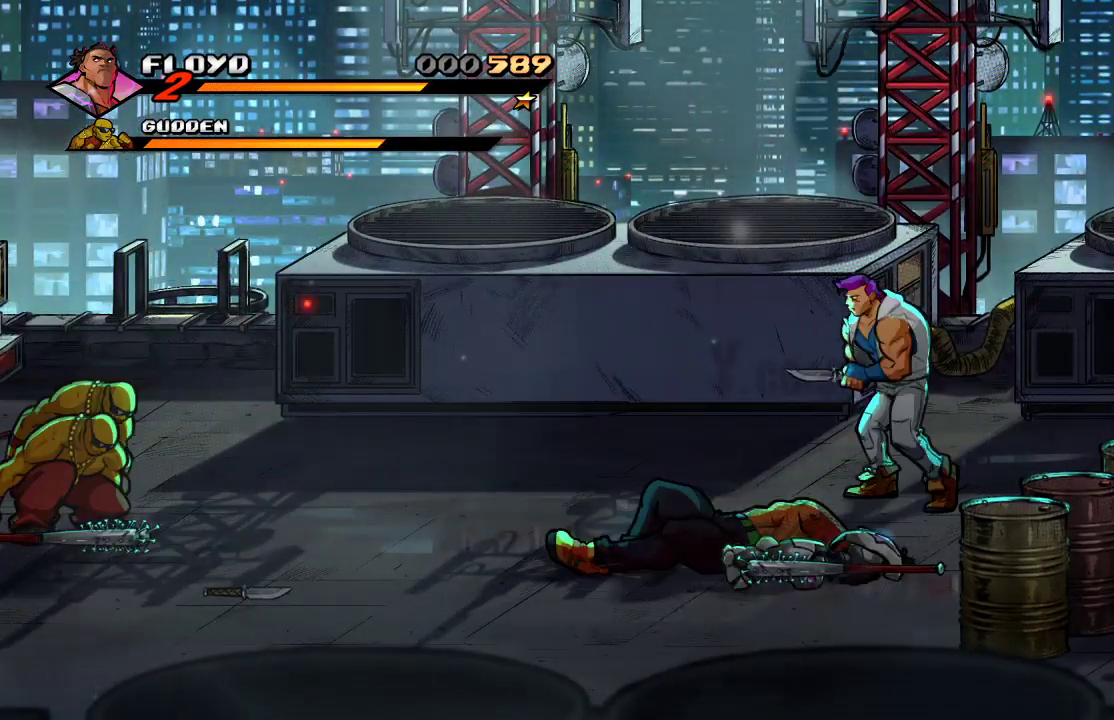
{"buttons": [], "left_stick": "right", "right_stick": "center", "events": []}
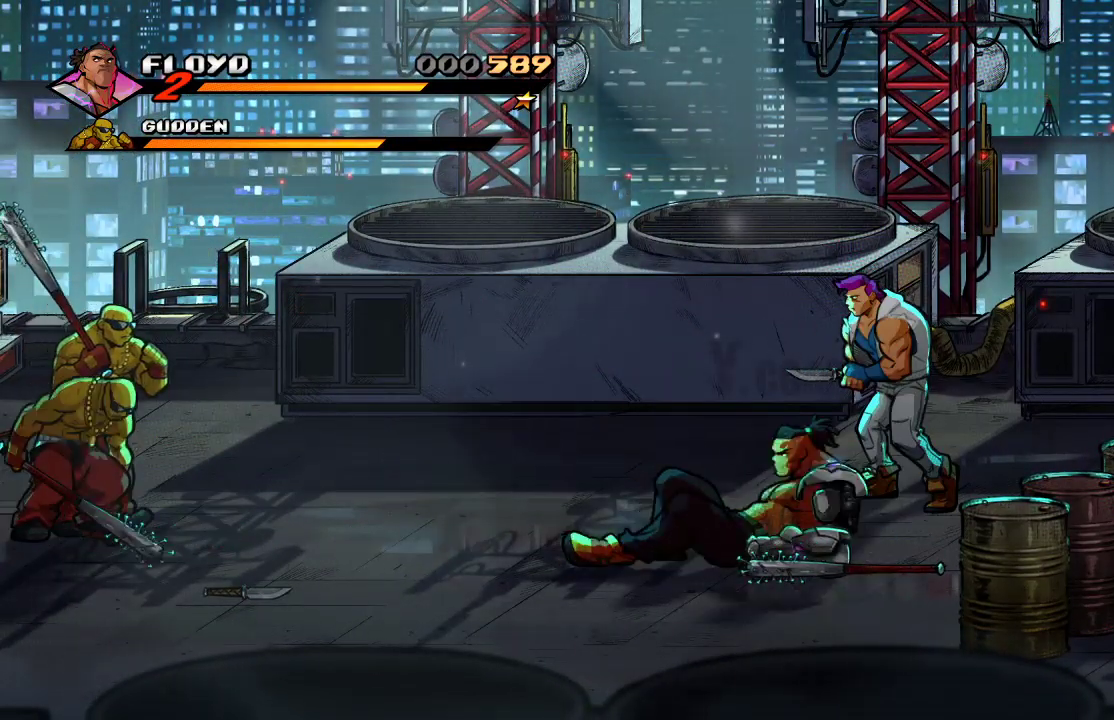
{"buttons": [], "left_stick": "right", "right_stick": "center", "events": []}
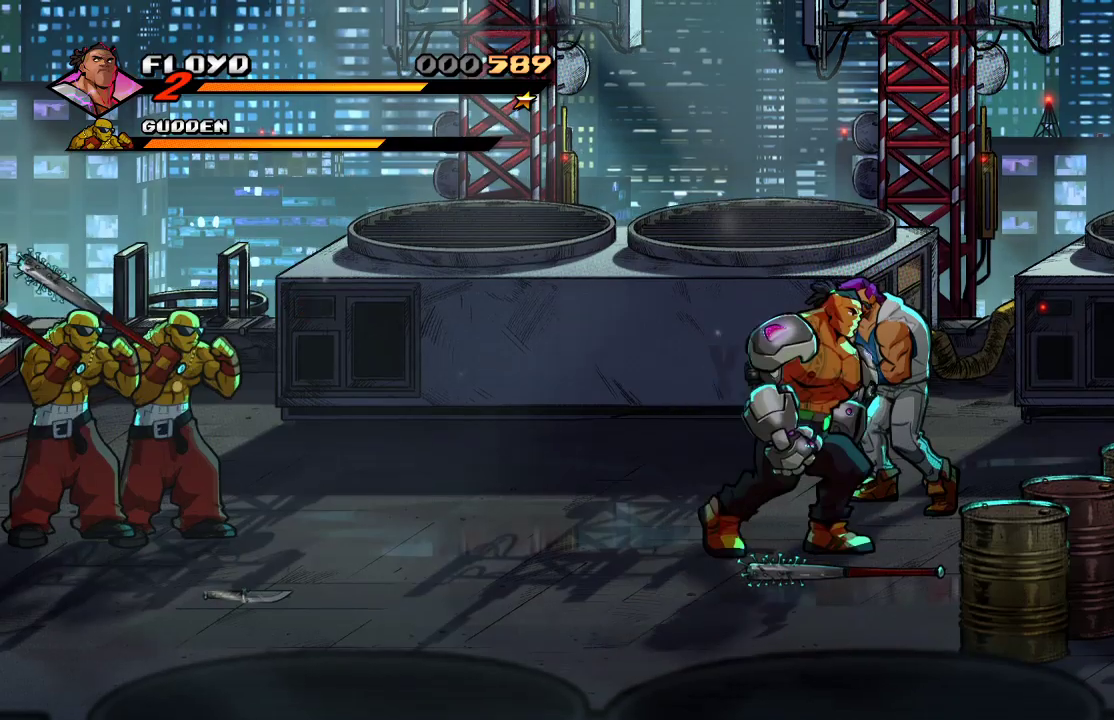
{"buttons": [], "left_stick": "up-left", "right_stick": "center", "events": [[33, "left_stick", "up-right"], [233, "left_stick", "up-left"], [267, "SQUARE", "down"], [367, "SQUARE", "up"]]}
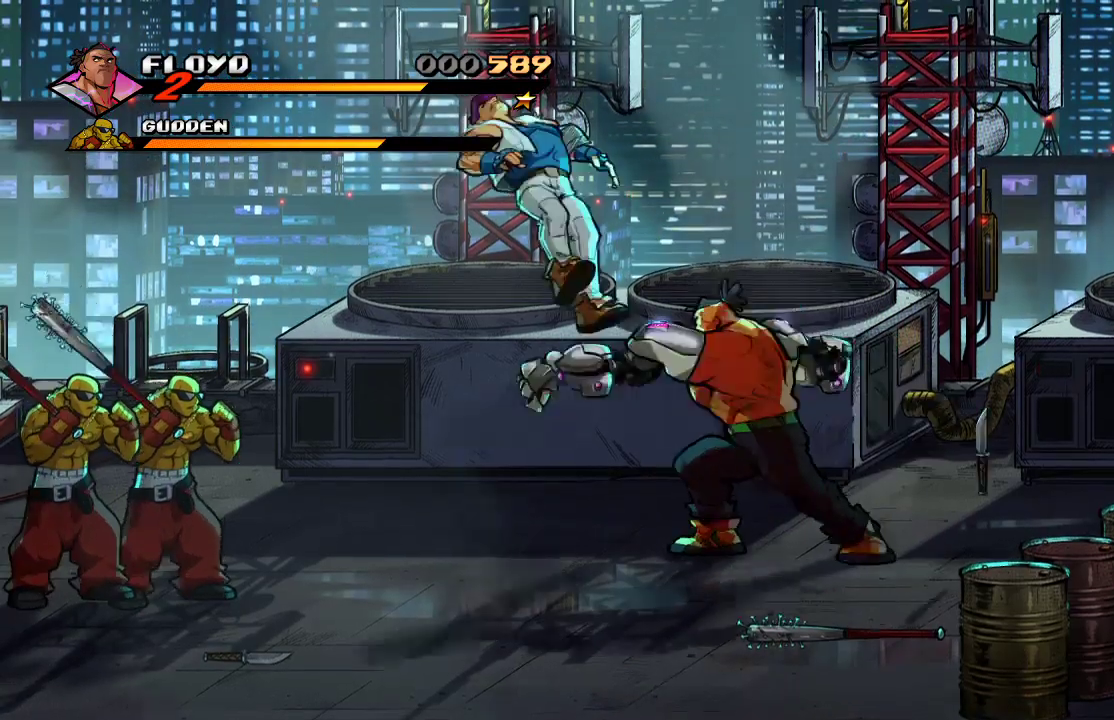
{"buttons": [], "left_stick": "down", "right_stick": "center", "events": [[167, "left_stick", "down"]]}
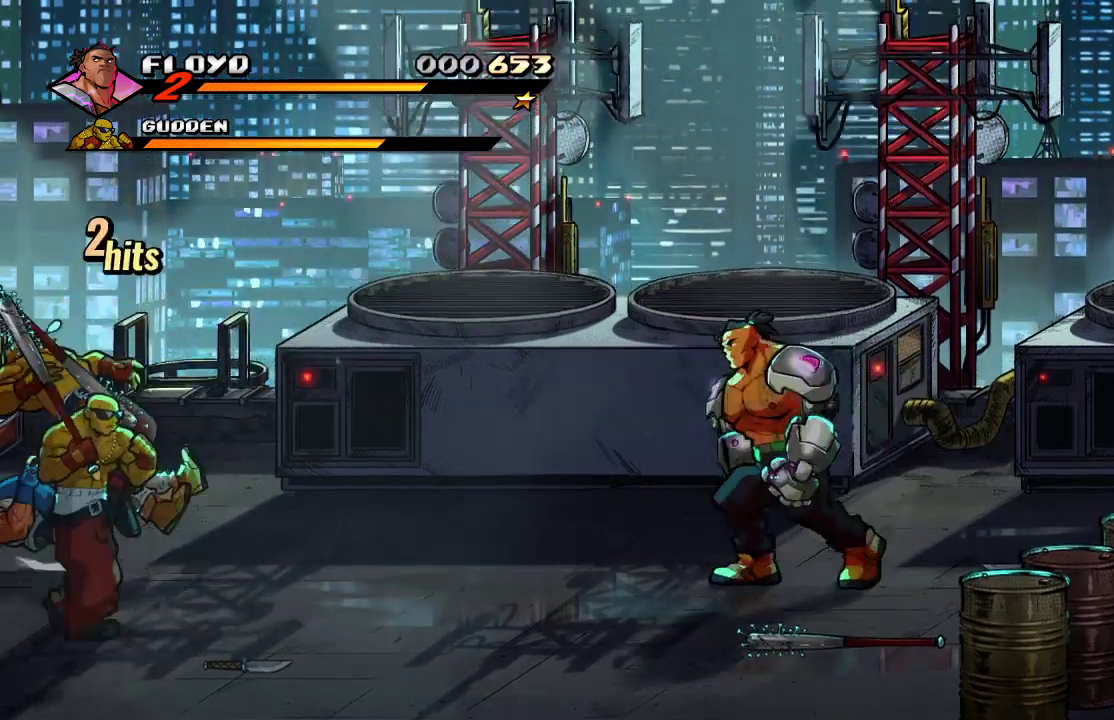
{"buttons": [], "left_stick": "down", "right_stick": "center", "events": [[367, "CIRCLE", "down"], [467, "CIRCLE", "up"]]}
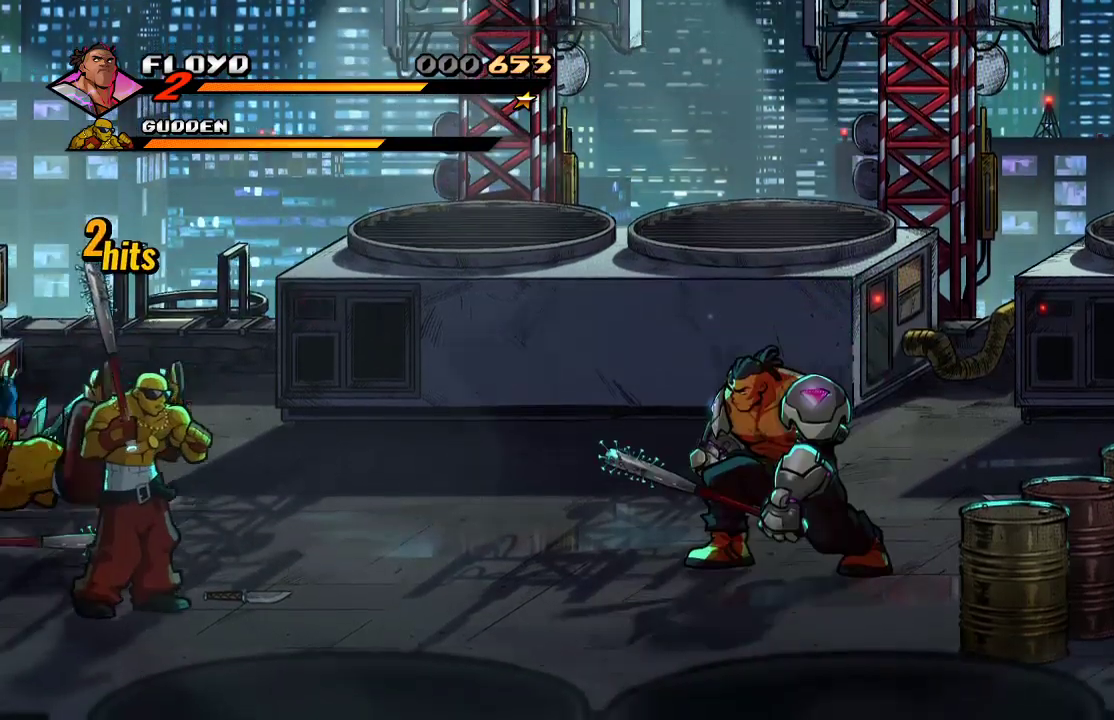
{"buttons": [], "left_stick": "up-left", "right_stick": "center", "events": [[233, "left_stick", "up-left"]]}